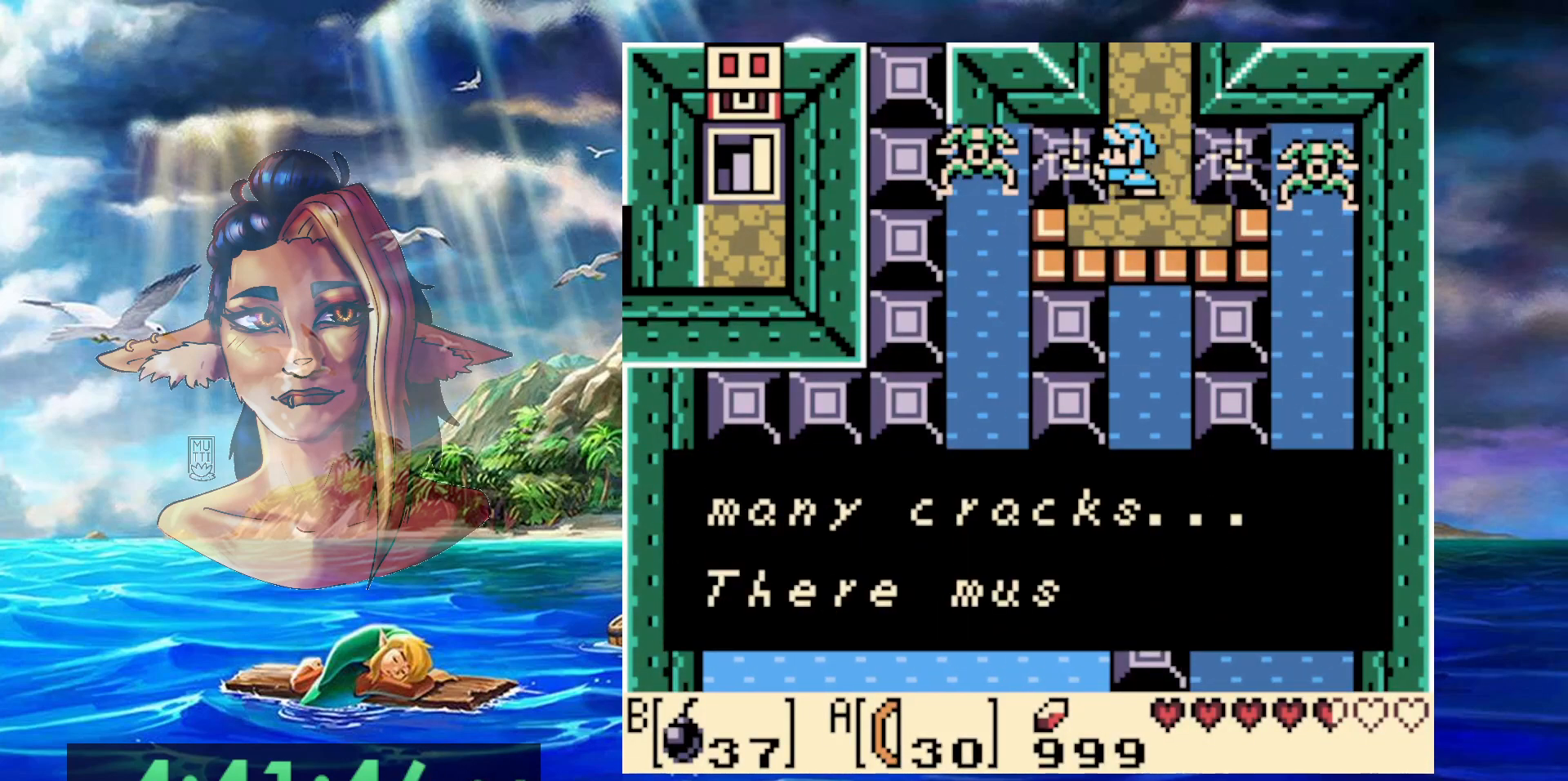
Gameplay with a controller (Nintendo layout); each line is a JSON object with the inputs held at the frame after it. "events" lists button and stick changes between this image and that frame as [ms after this image, input, new state], when the widget could be followed in between. Not read: DPAD_DOWN DPAD_RIGHT DPAD_UP L3 R3.
{"buttons": [], "events": [[183, "A", "down"], [183, "B", "down"], [350, "A", "up"], [350, "B", "up"]]}
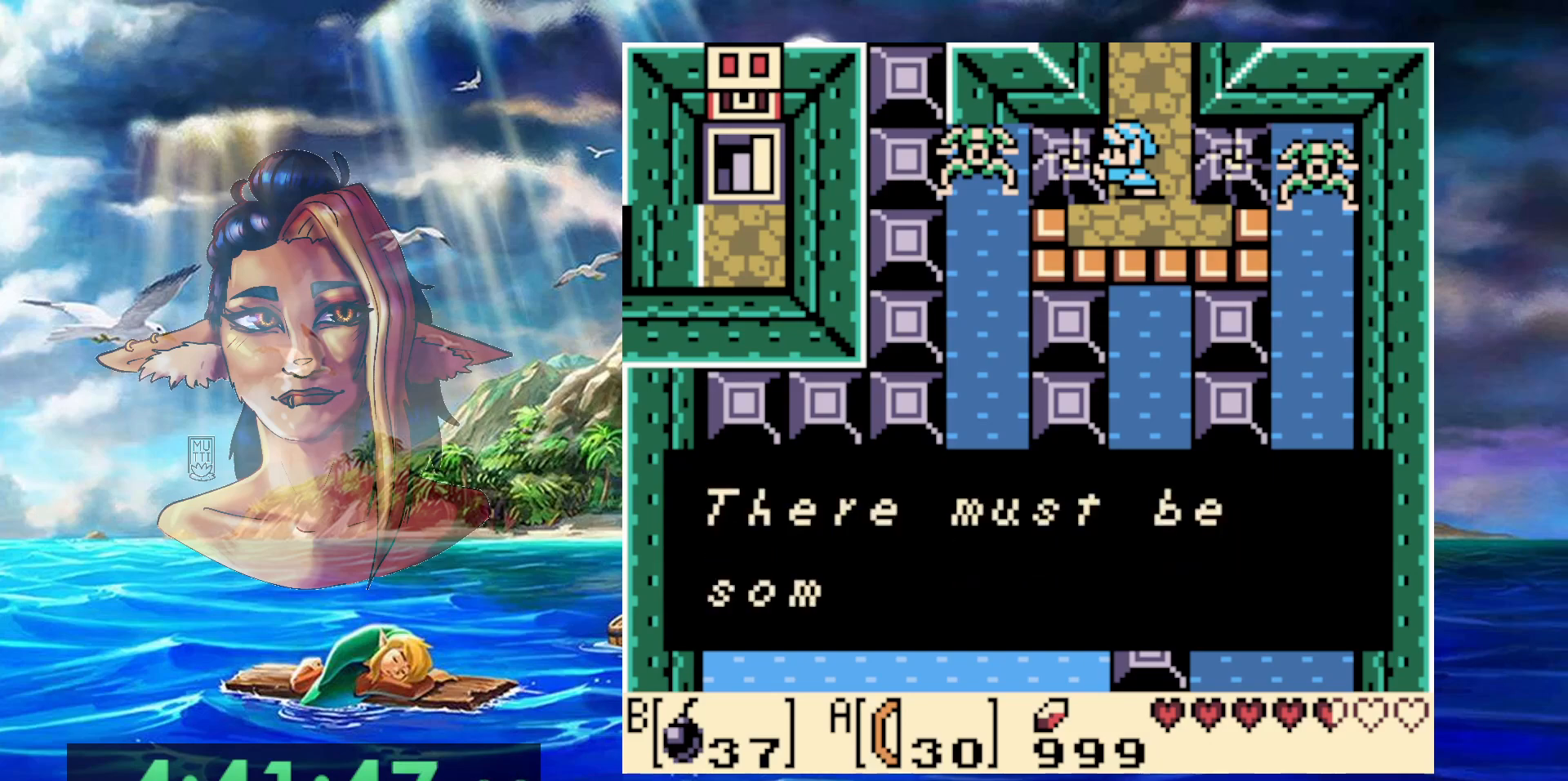
{"buttons": ["A", "B"], "events": [[317, "B", "down"], [367, "A", "down"]]}
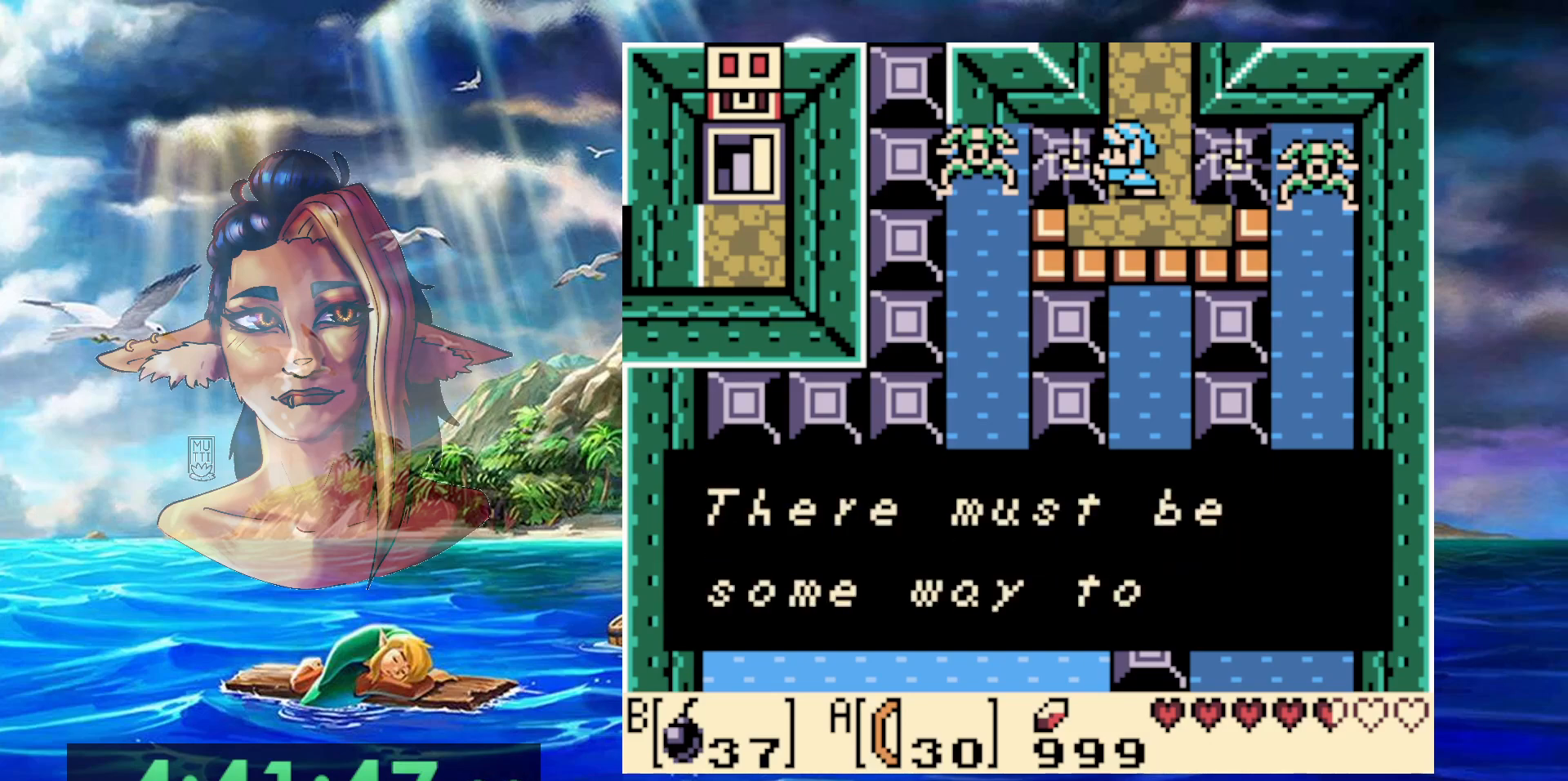
{"buttons": [], "events": [[67, "A", "up"], [67, "B", "up"], [150, "A", "down"], [150, "B", "down"], [333, "A", "up"], [333, "B", "up"]]}
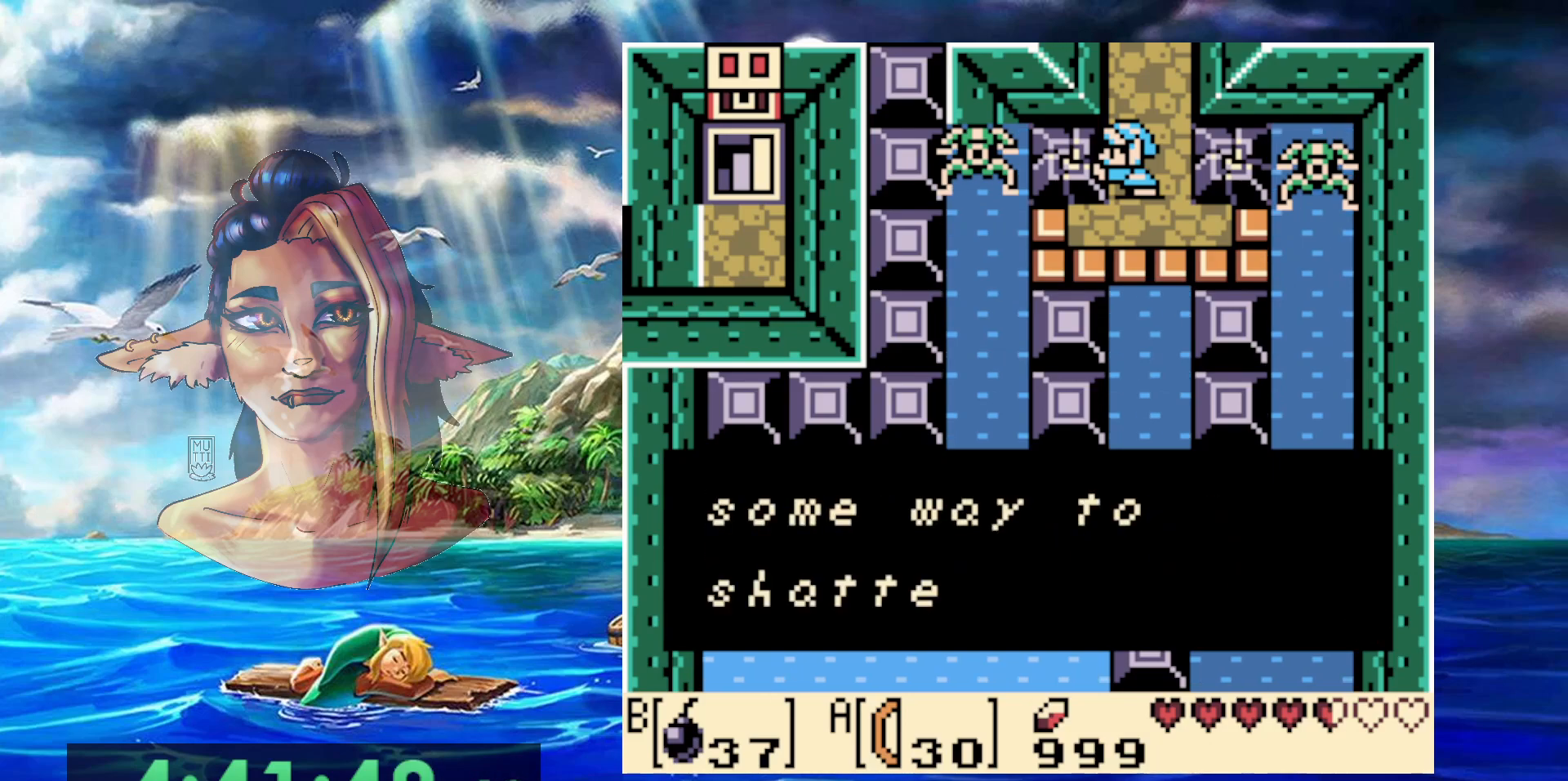
{"buttons": [], "events": [[167, "A", "down"], [167, "B", "down"], [383, "B", "up"], [400, "A", "up"]]}
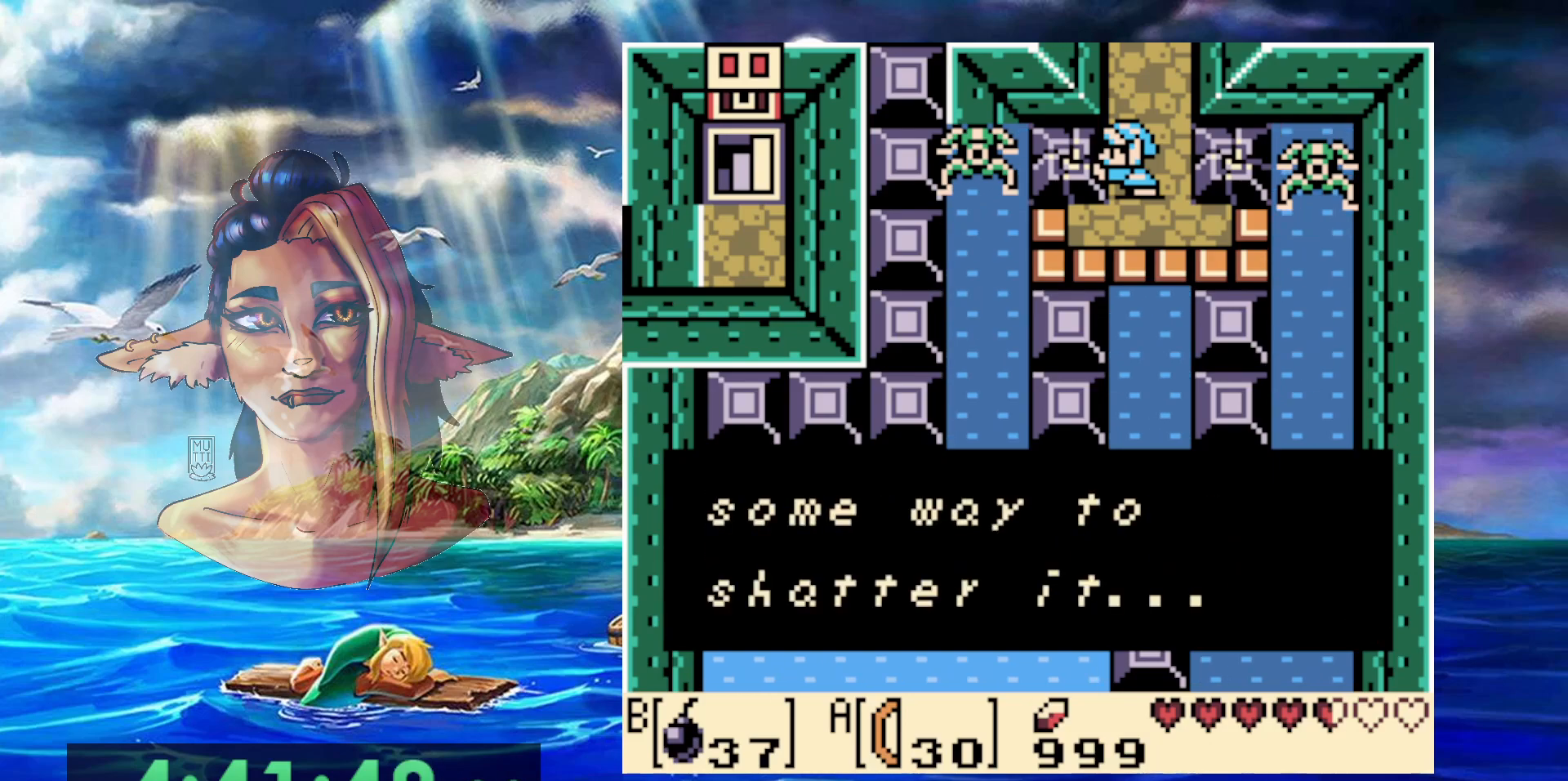
{"buttons": ["B"], "events": [[33, "A", "down"], [33, "B", "down"], [183, "A", "up"], [183, "B", "up"], [500, "B", "down"]]}
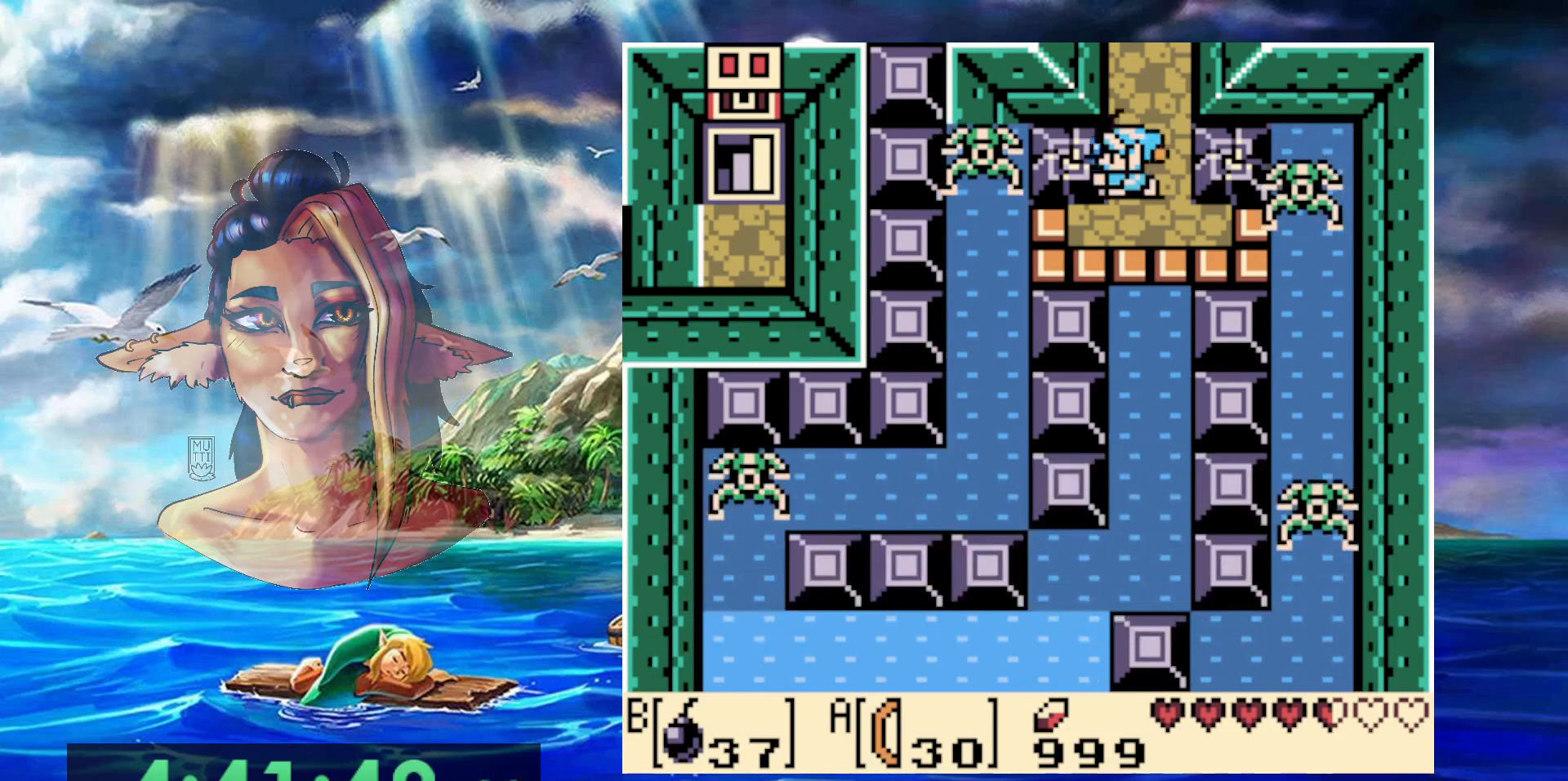
{"buttons": [], "events": [[33, "A", "down"], [133, "A", "up"], [133, "B", "up"]]}
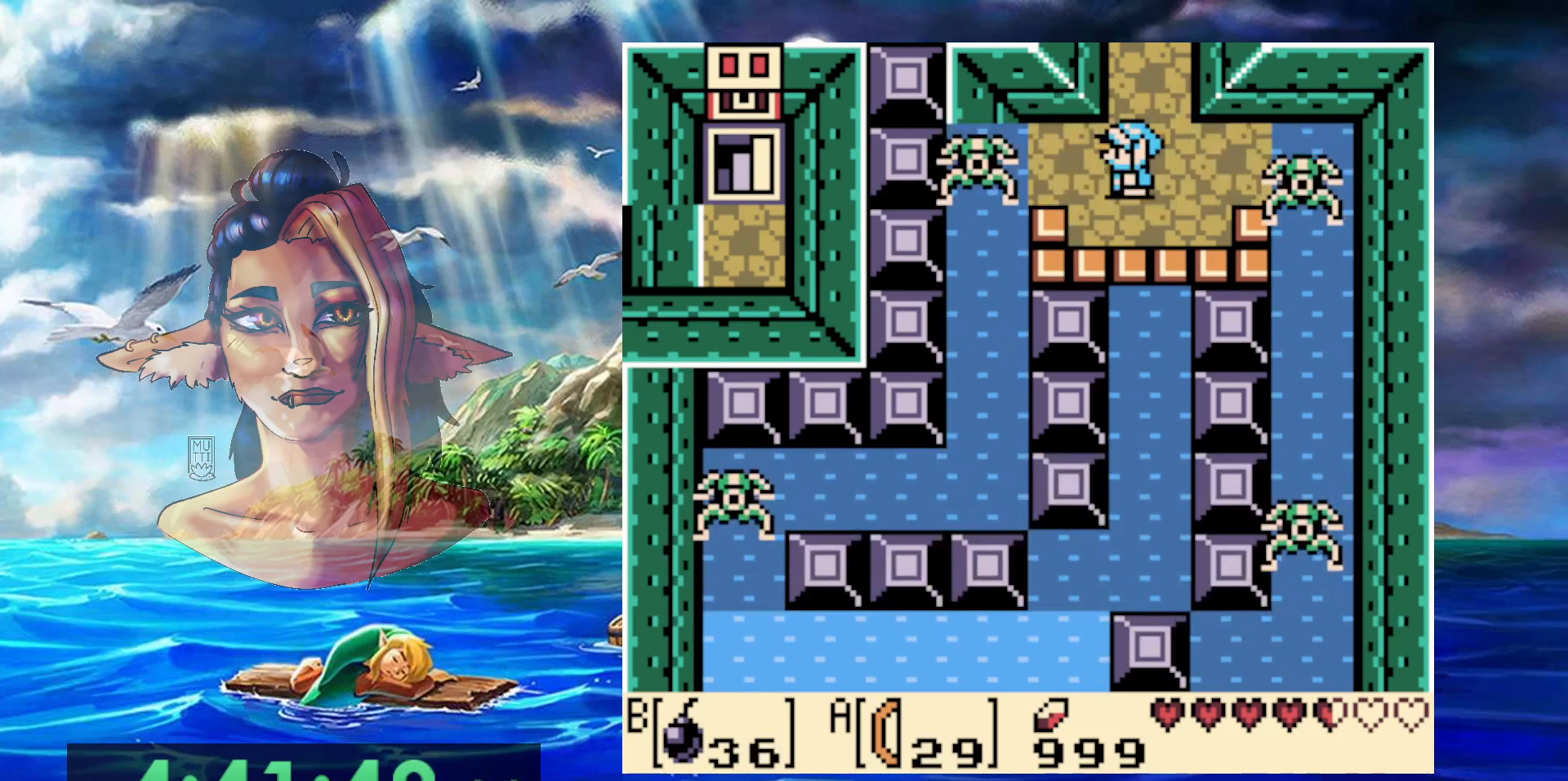
{"buttons": ["START"], "events": [[383, "START", "down"]]}
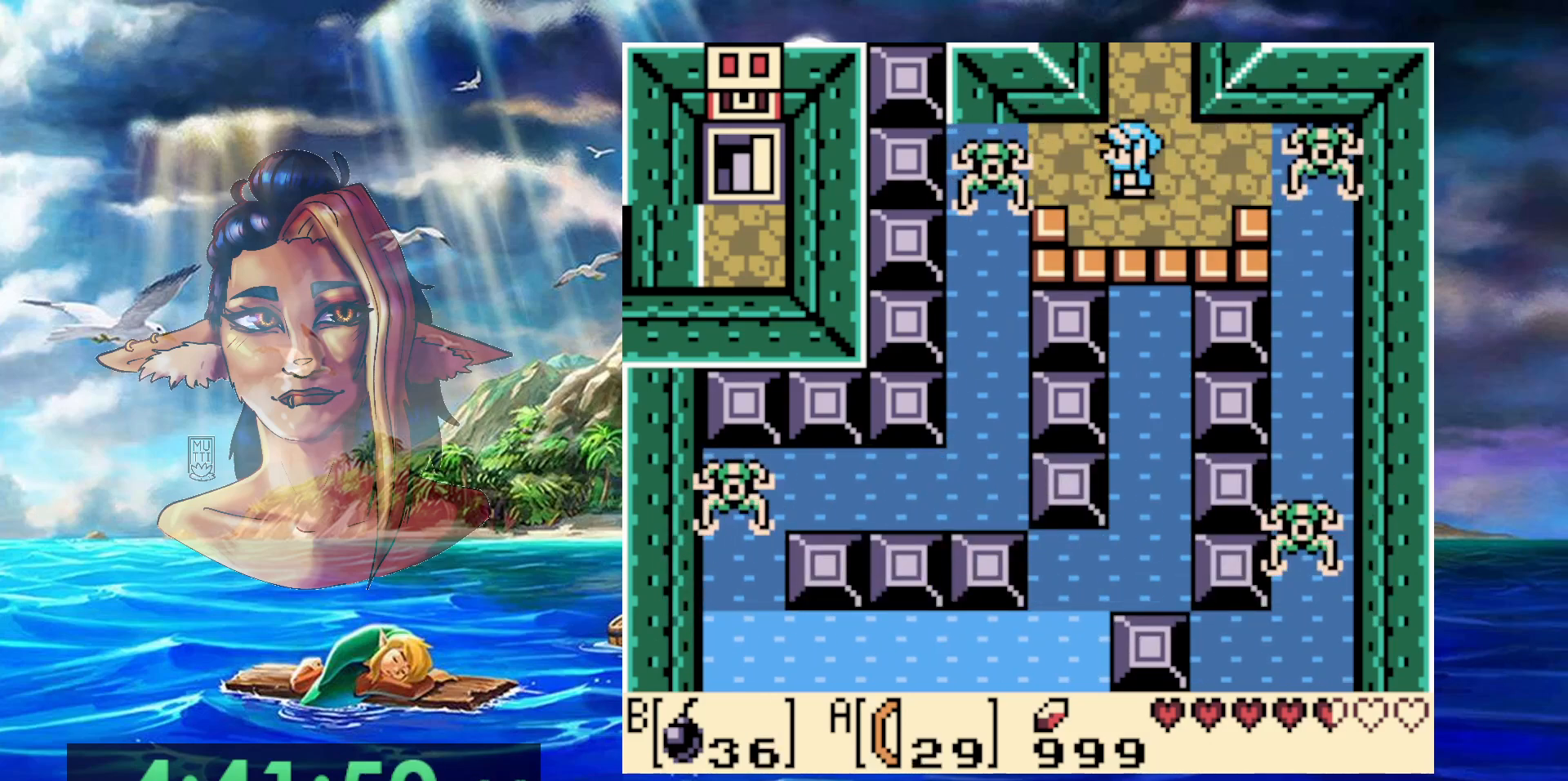
{"buttons": [], "events": [[100, "START", "up"]]}
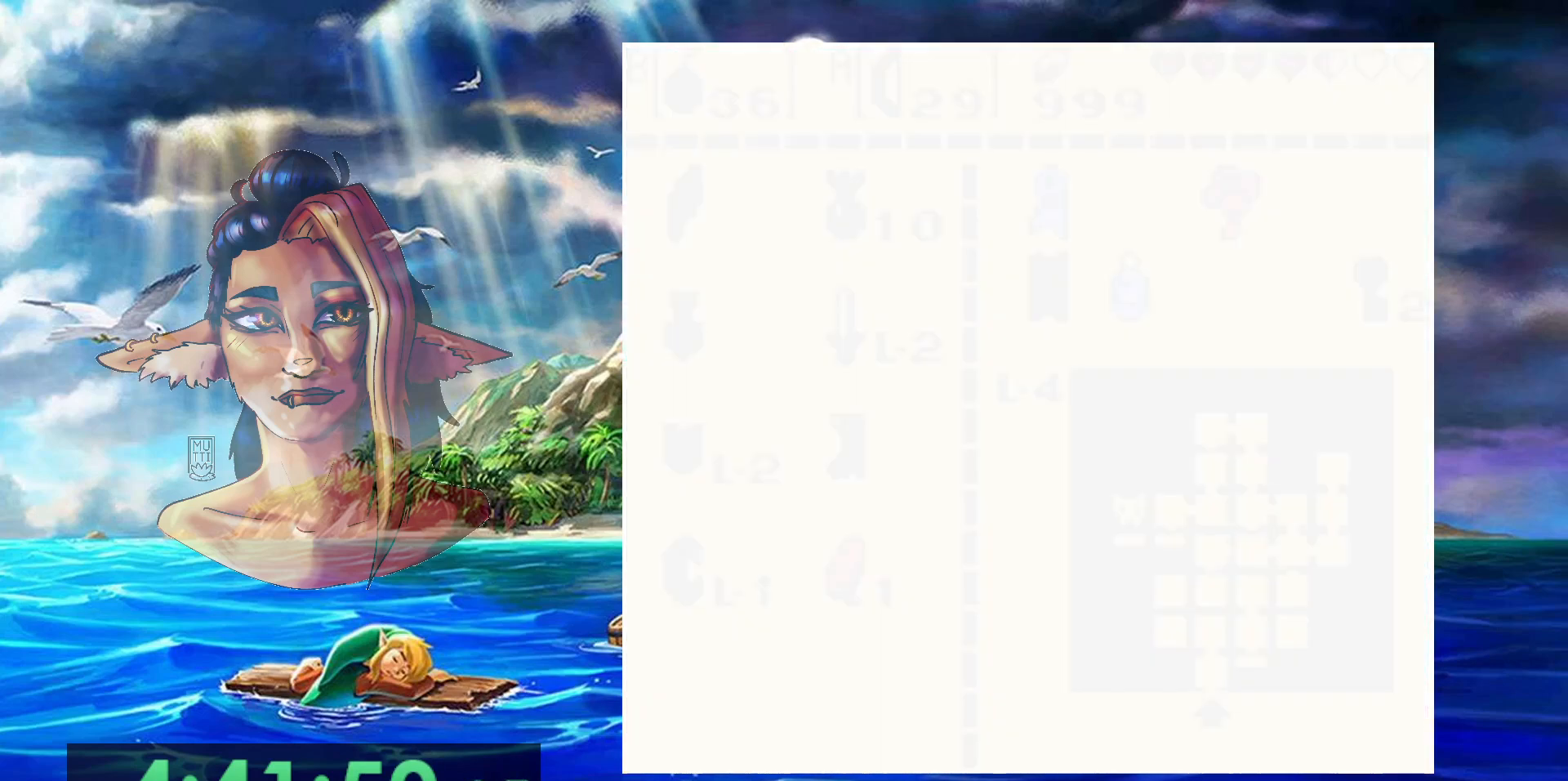
{"buttons": [], "events": []}
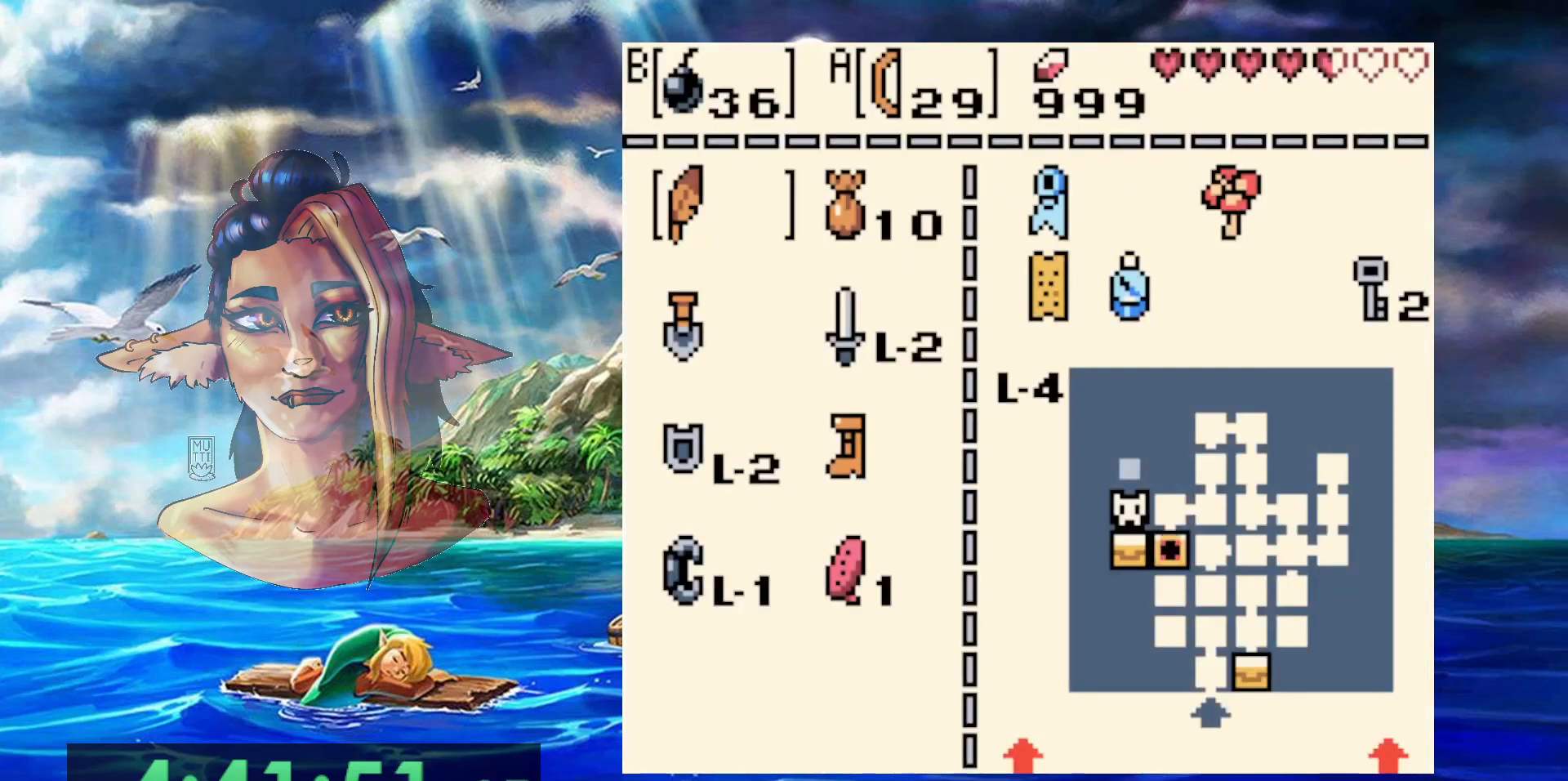
{"buttons": [], "events": [[283, "A", "down"], [417, "A", "up"]]}
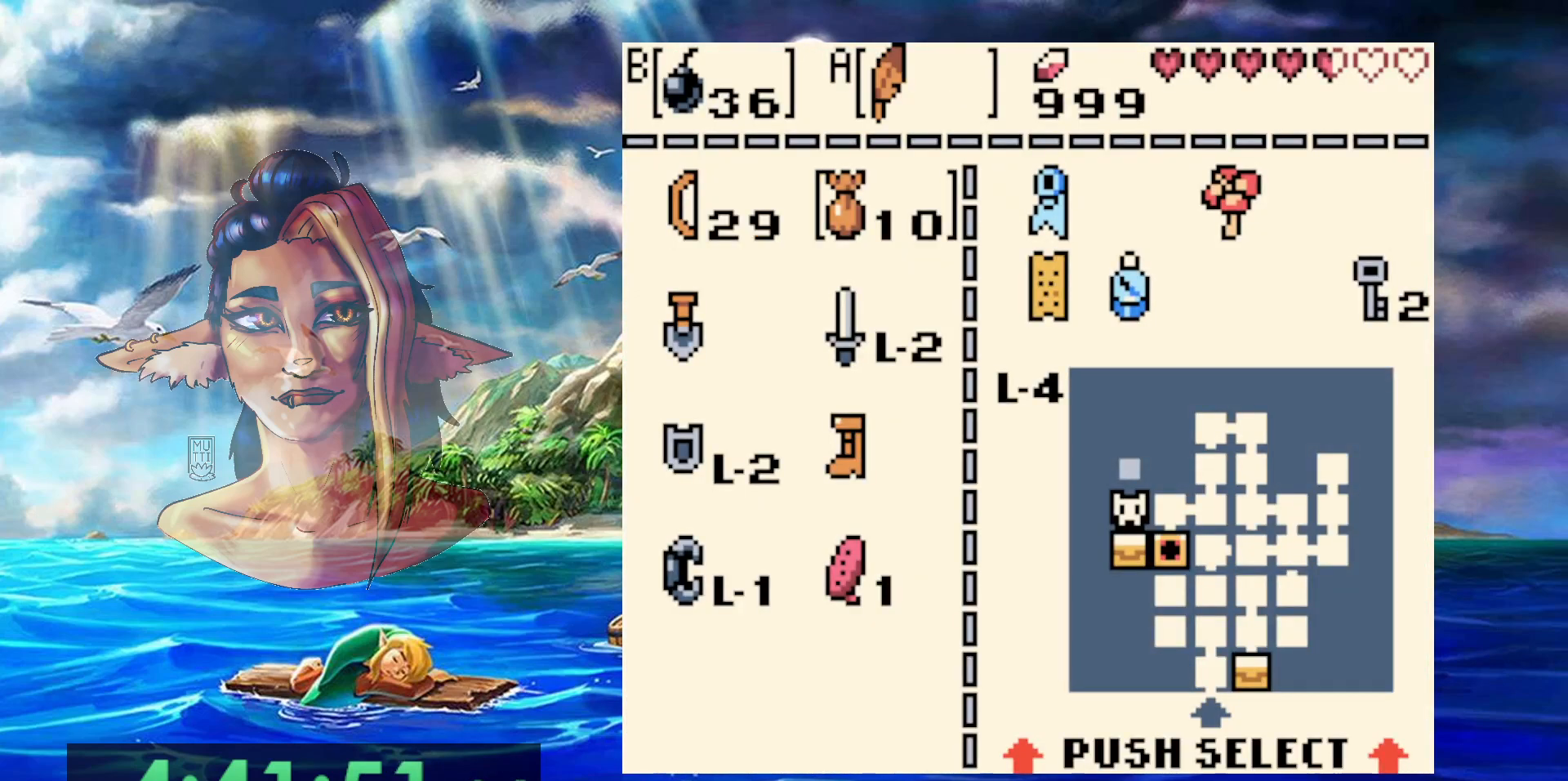
{"buttons": ["START"], "events": [[167, "B", "down"], [283, "B", "up"], [400, "START", "down"]]}
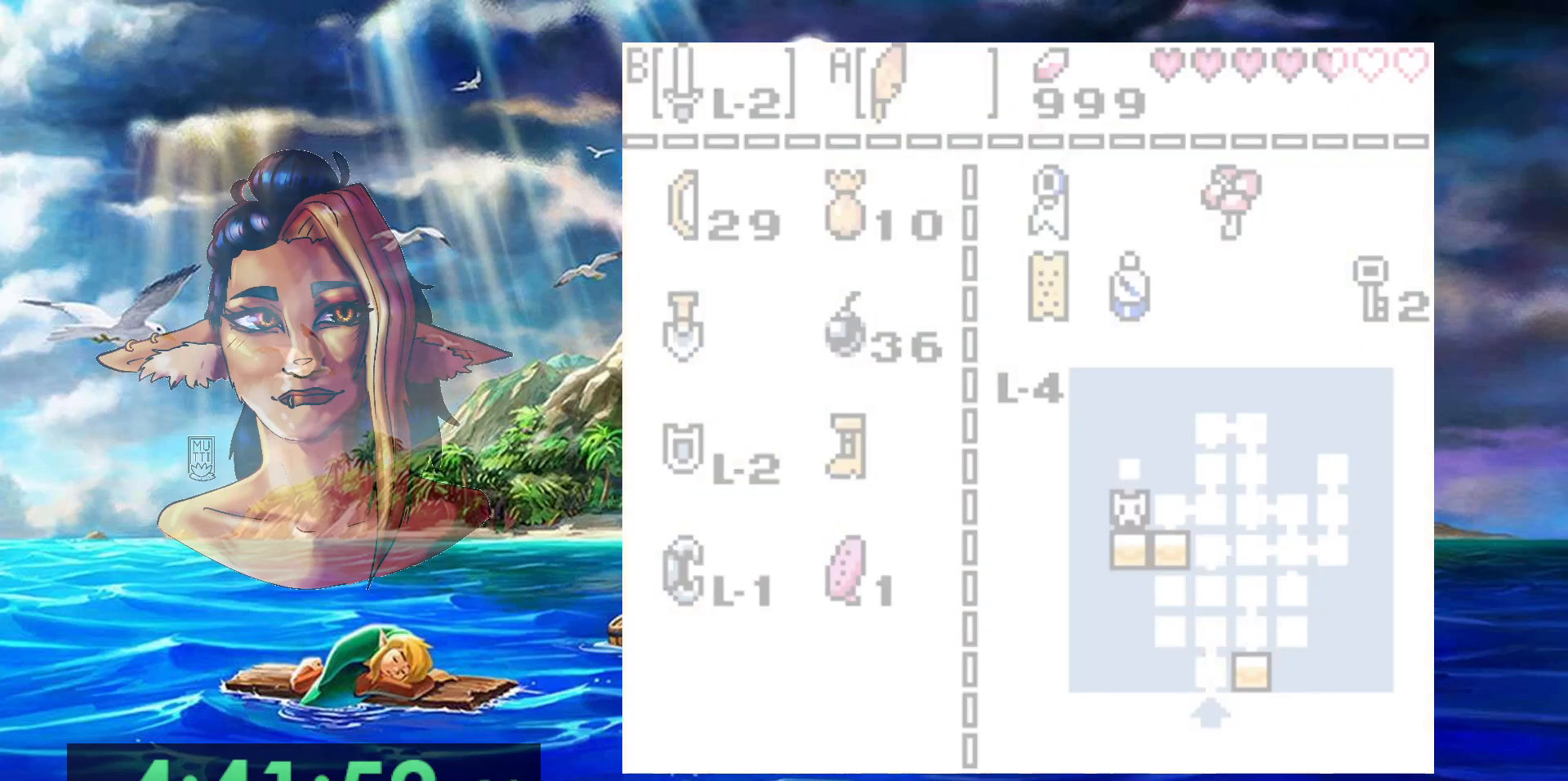
{"buttons": ["DPAD_LEFT"], "events": [[50, "DPAD_LEFT", "down"], [50, "START", "up"]]}
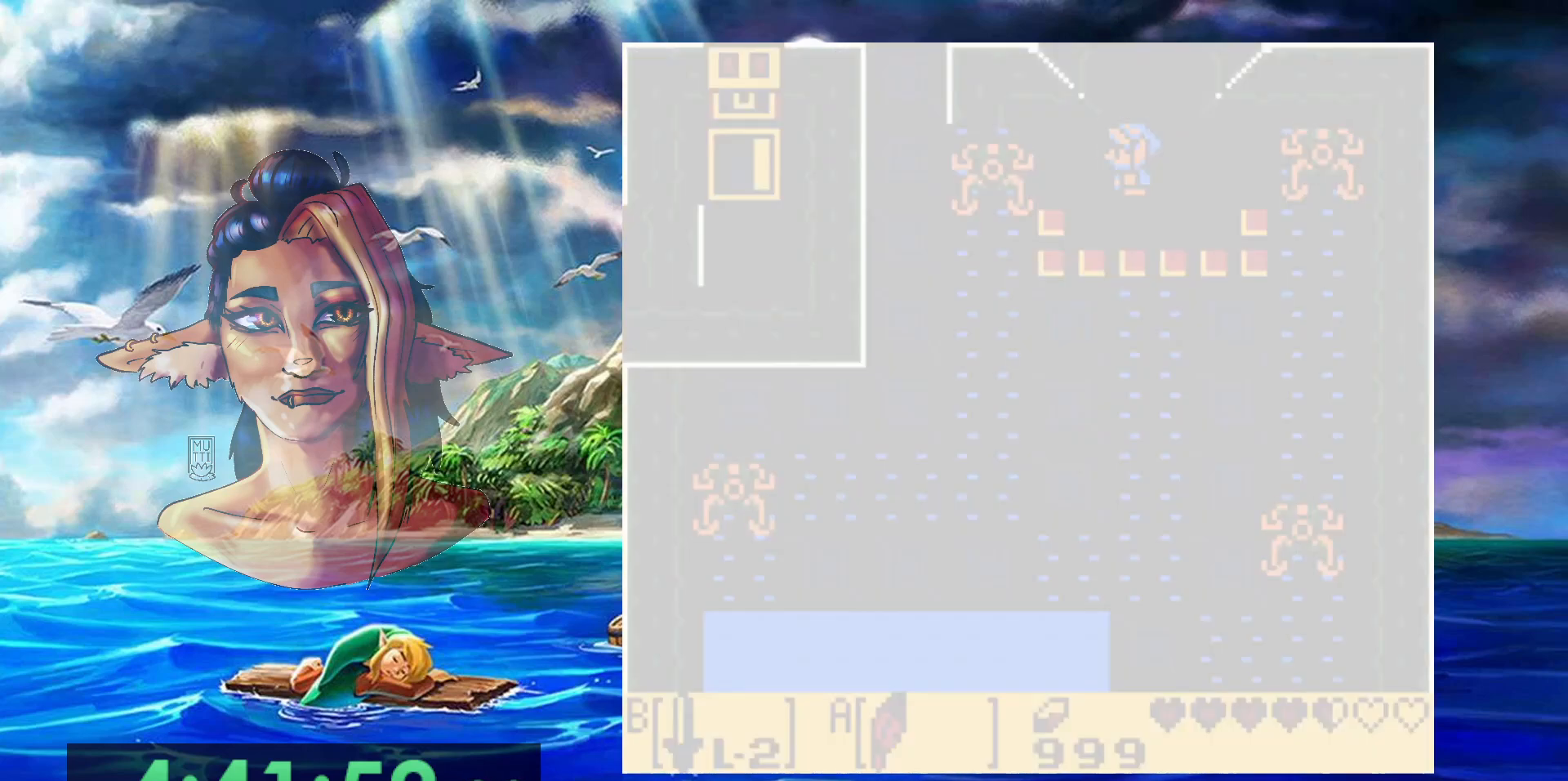
{"buttons": ["B"], "events": [[317, "B", "down"], [417, "DPAD_LEFT", "up"]]}
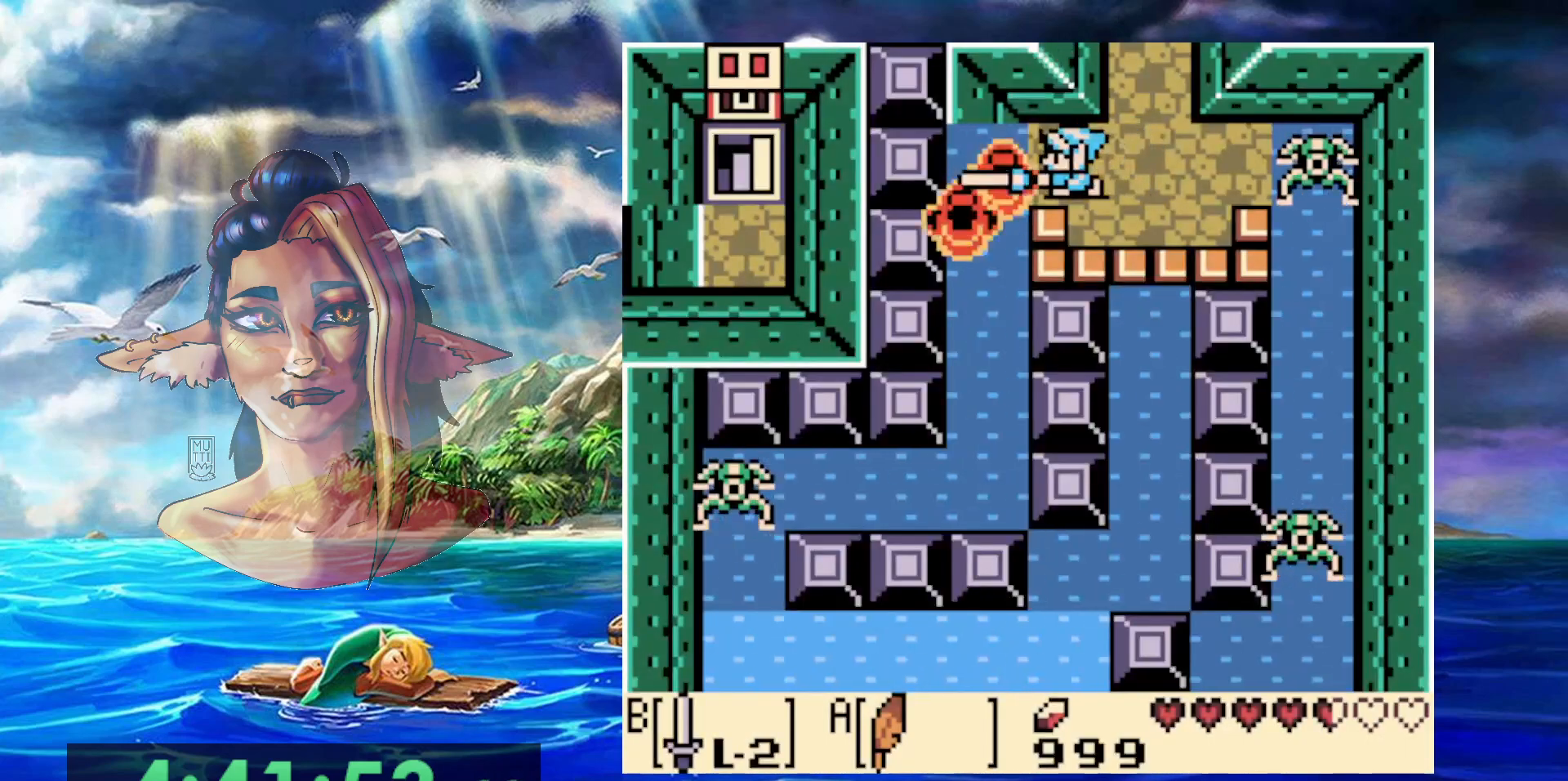
{"buttons": [], "events": [[17, "B", "up"]]}
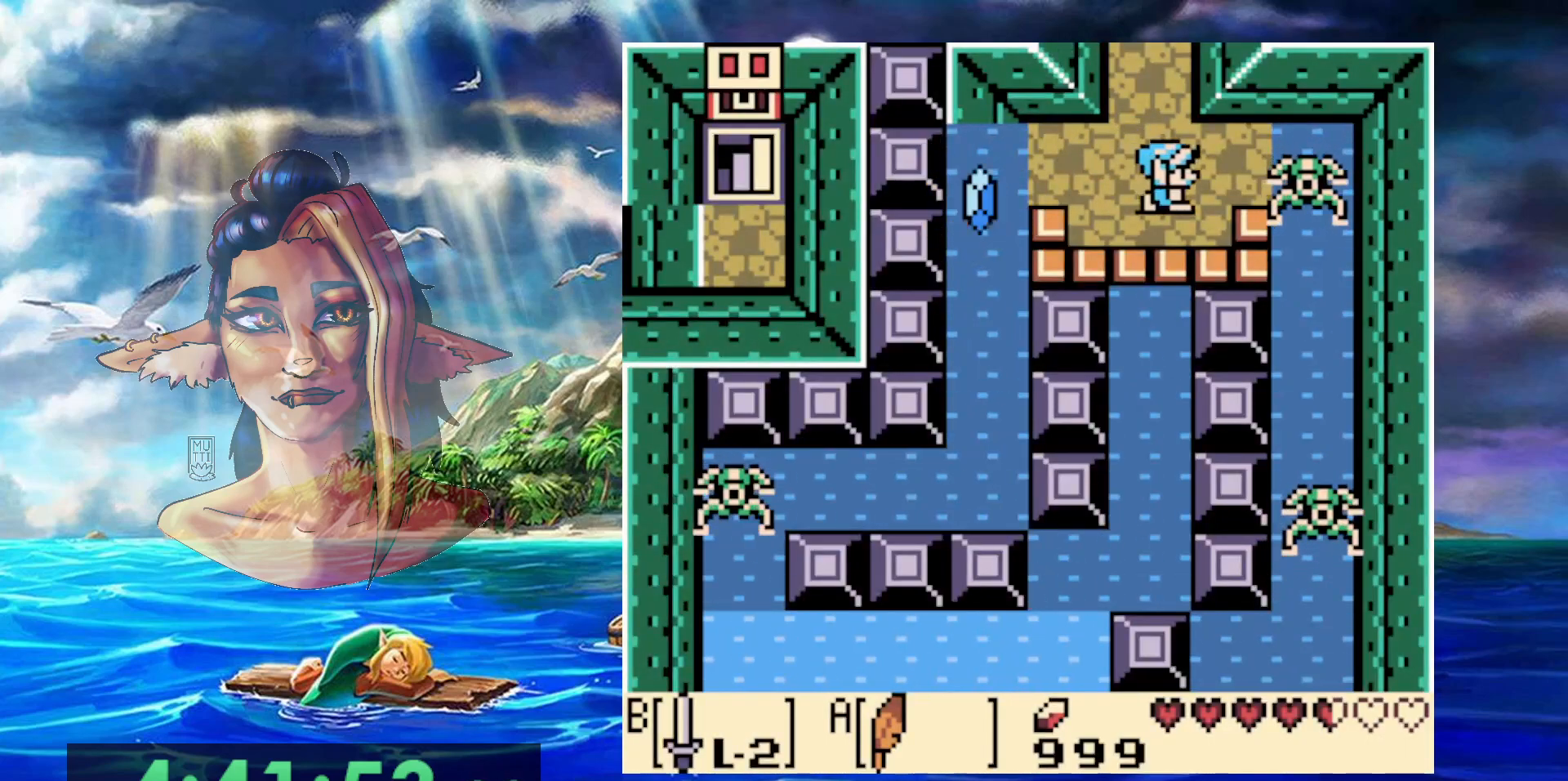
{"buttons": ["DPAD_LEFT"], "events": [[183, "B", "down"], [467, "B", "up"], [500, "DPAD_LEFT", "down"]]}
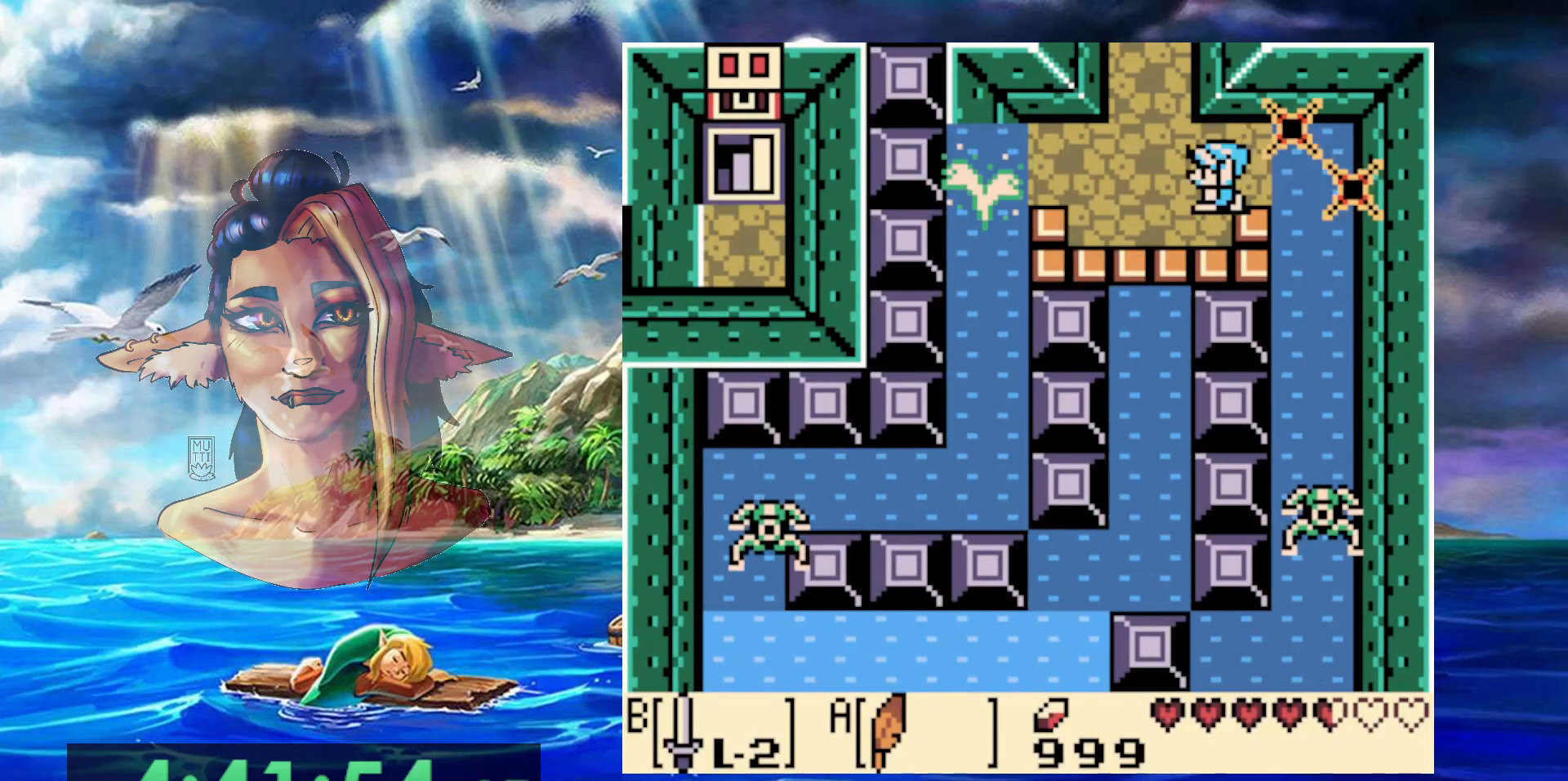
{"buttons": [], "events": [[300, "DPAD_LEFT", "up"]]}
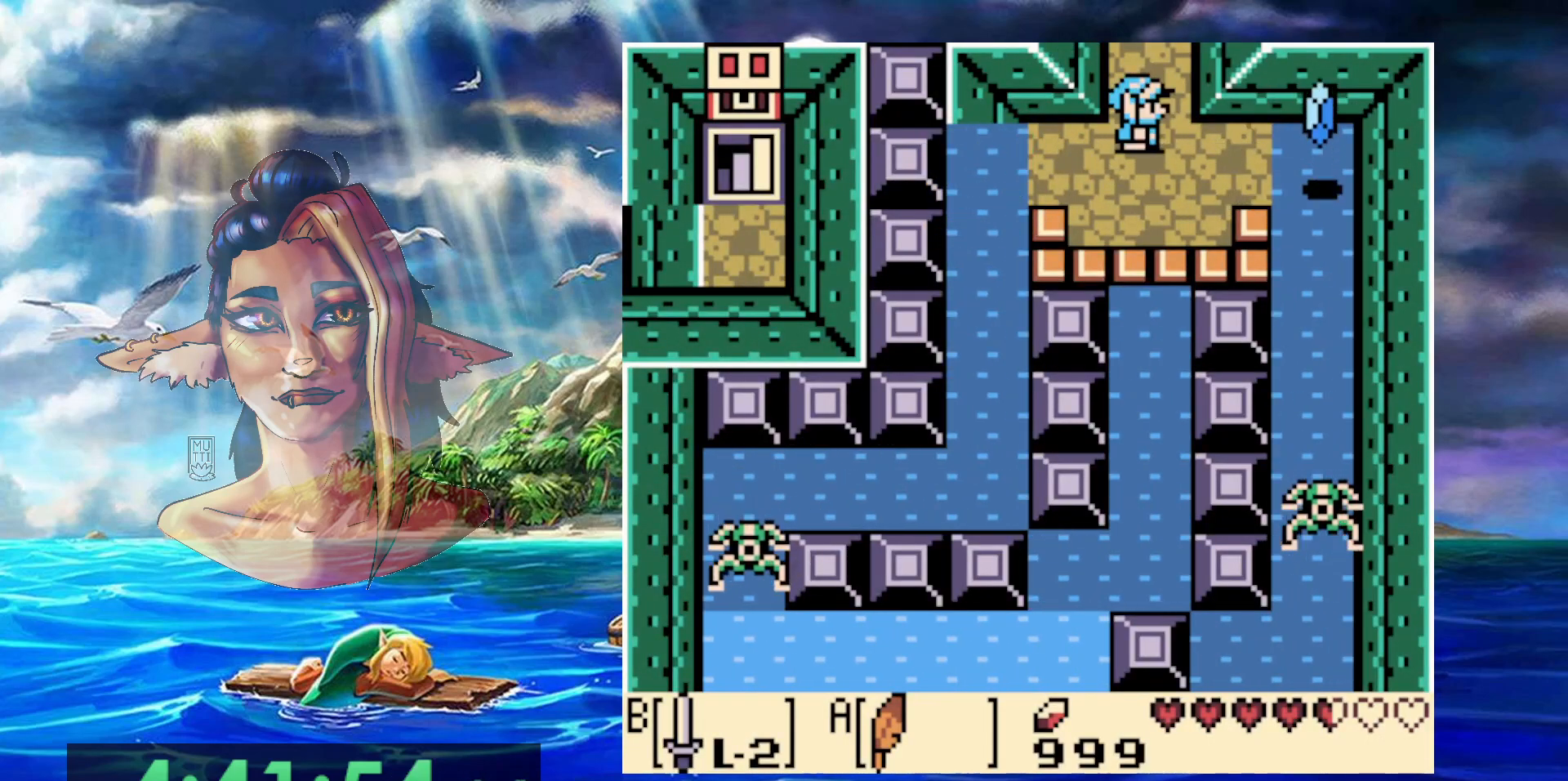
{"buttons": [], "events": []}
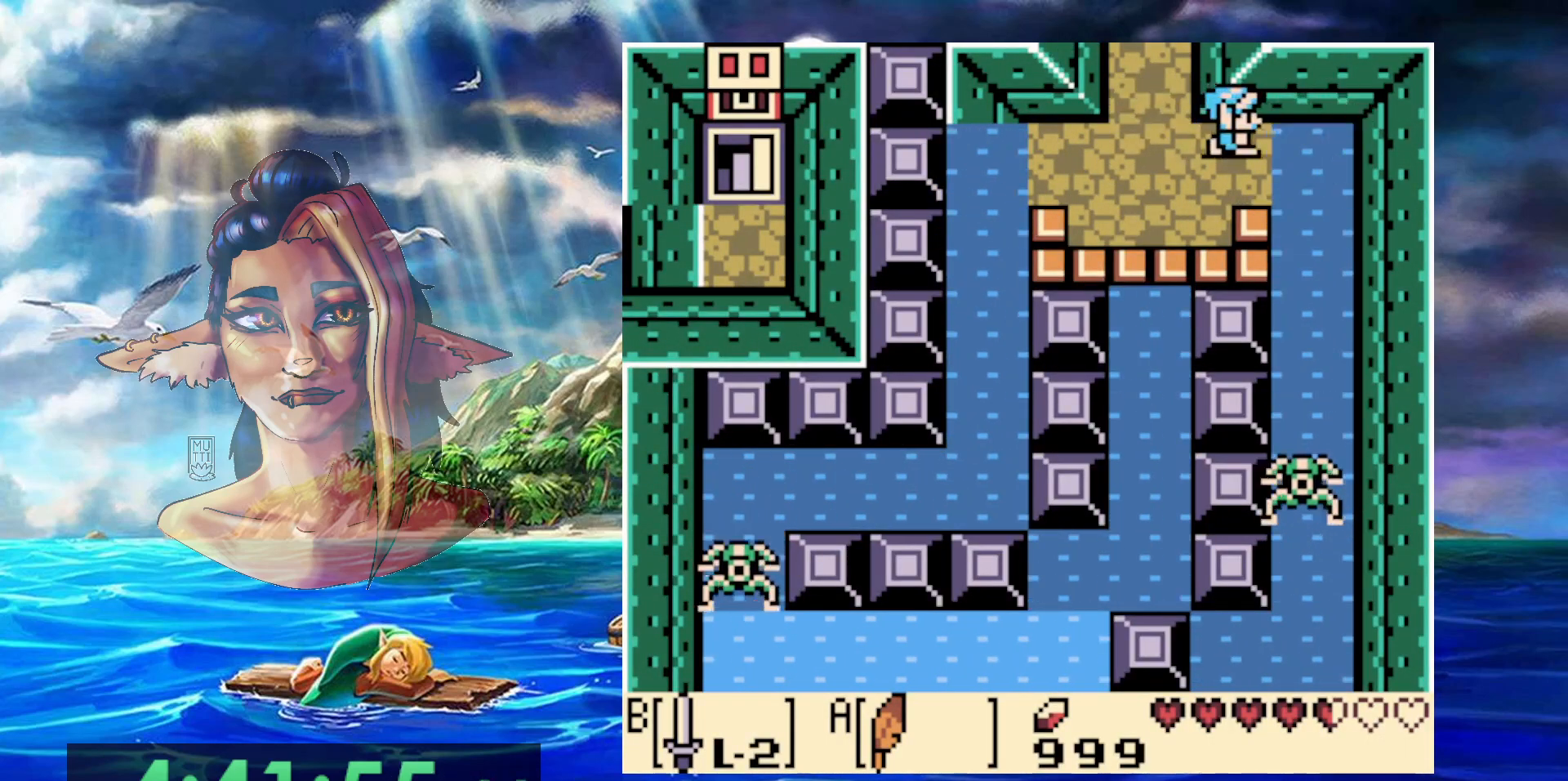
{"buttons": [], "events": []}
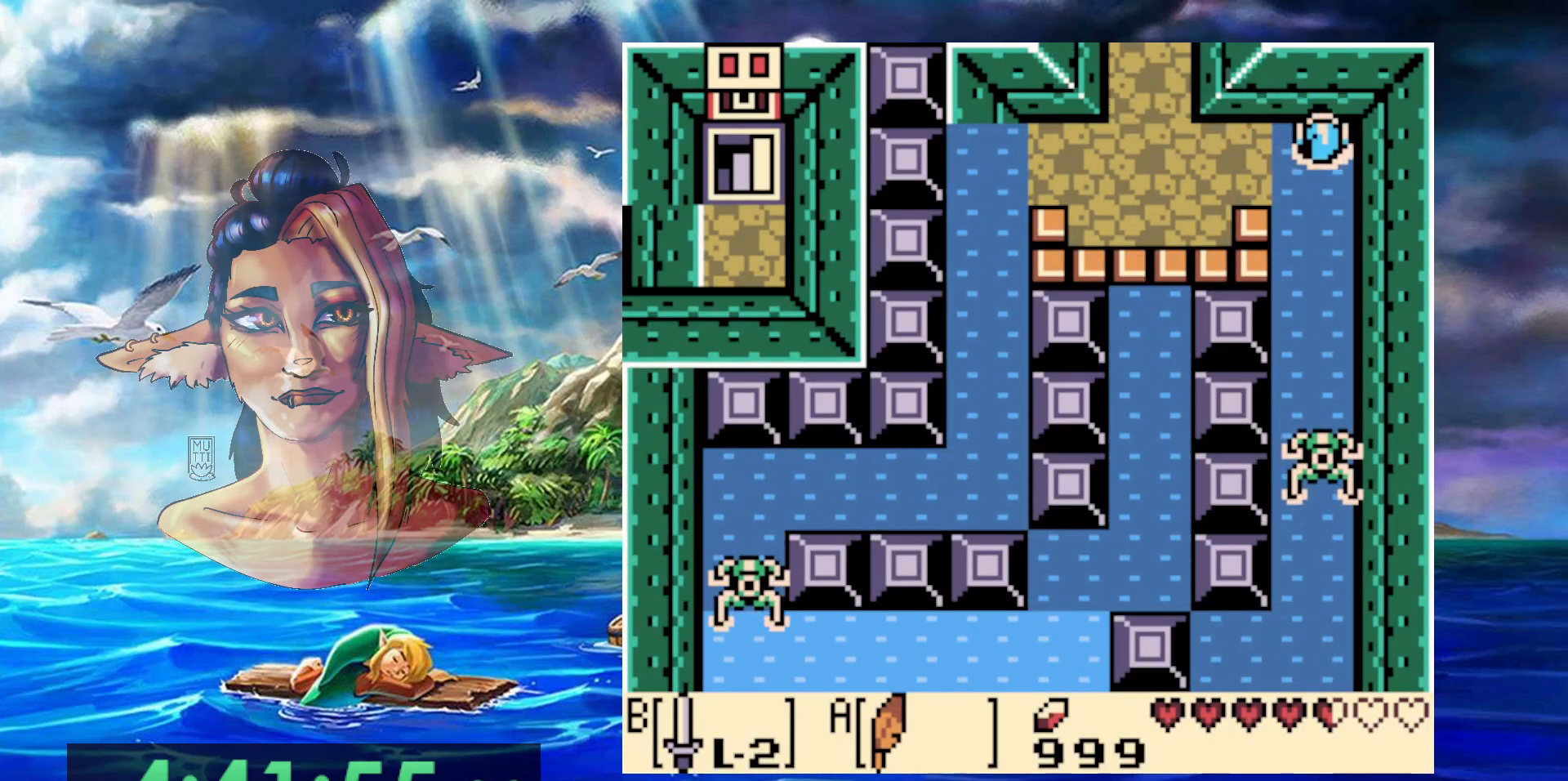
{"buttons": [], "events": []}
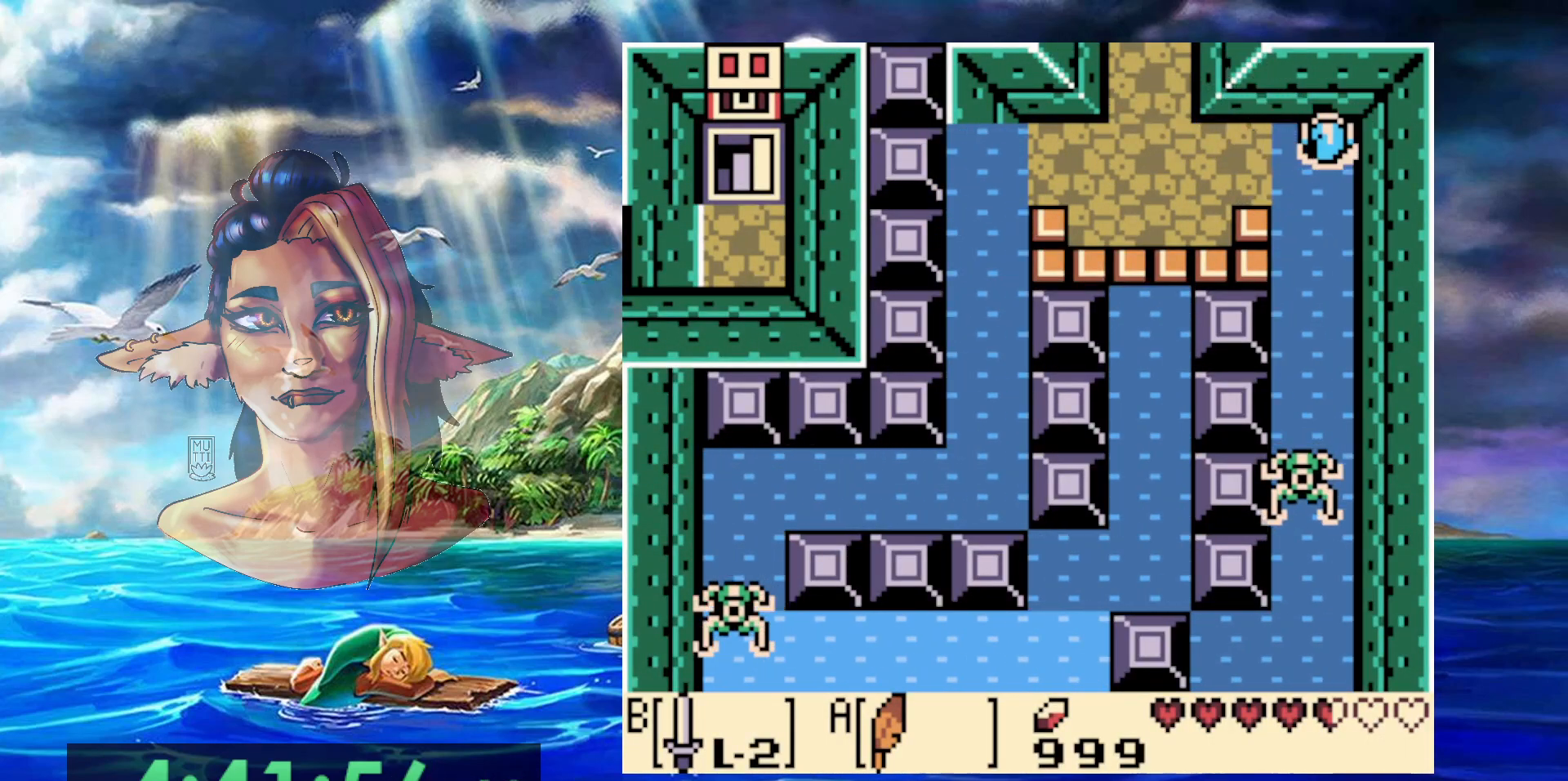
{"buttons": [], "events": [[83, "A", "down"], [200, "A", "up"], [250, "B", "down"], [467, "B", "up"]]}
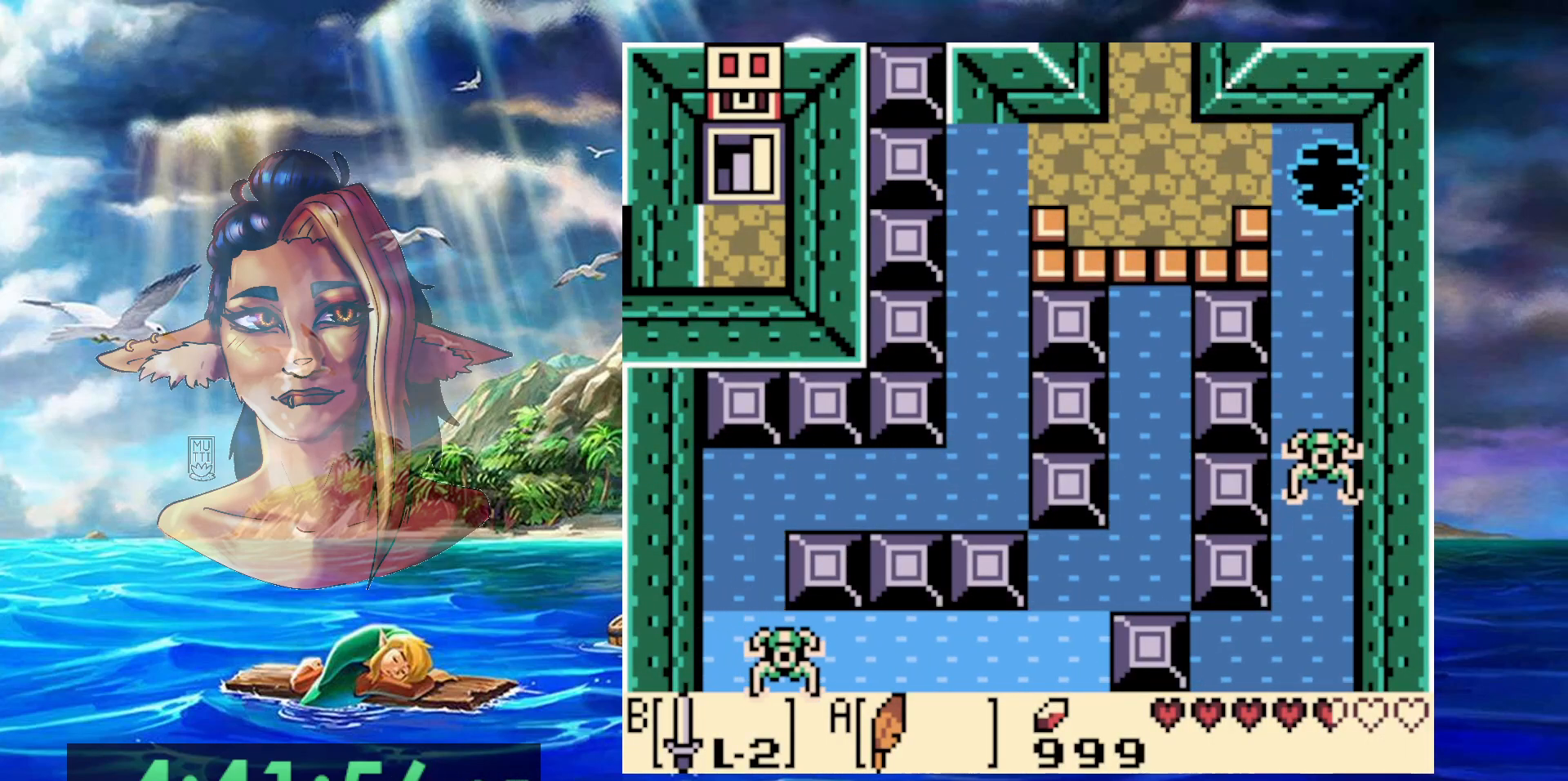
{"buttons": ["DPAD_LEFT"], "events": [[217, "DPAD_LEFT", "down"]]}
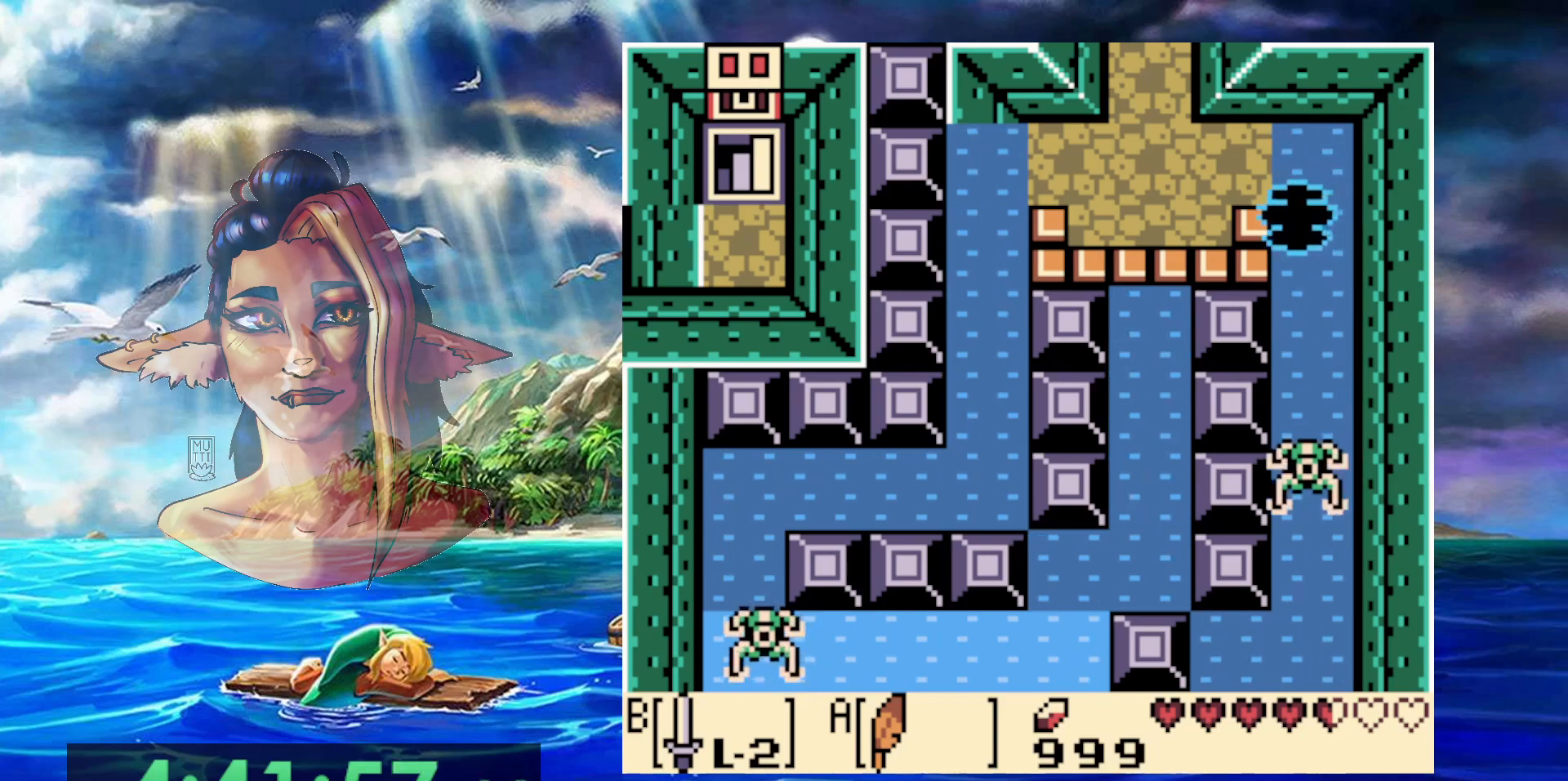
{"buttons": ["DPAD_LEFT"], "events": []}
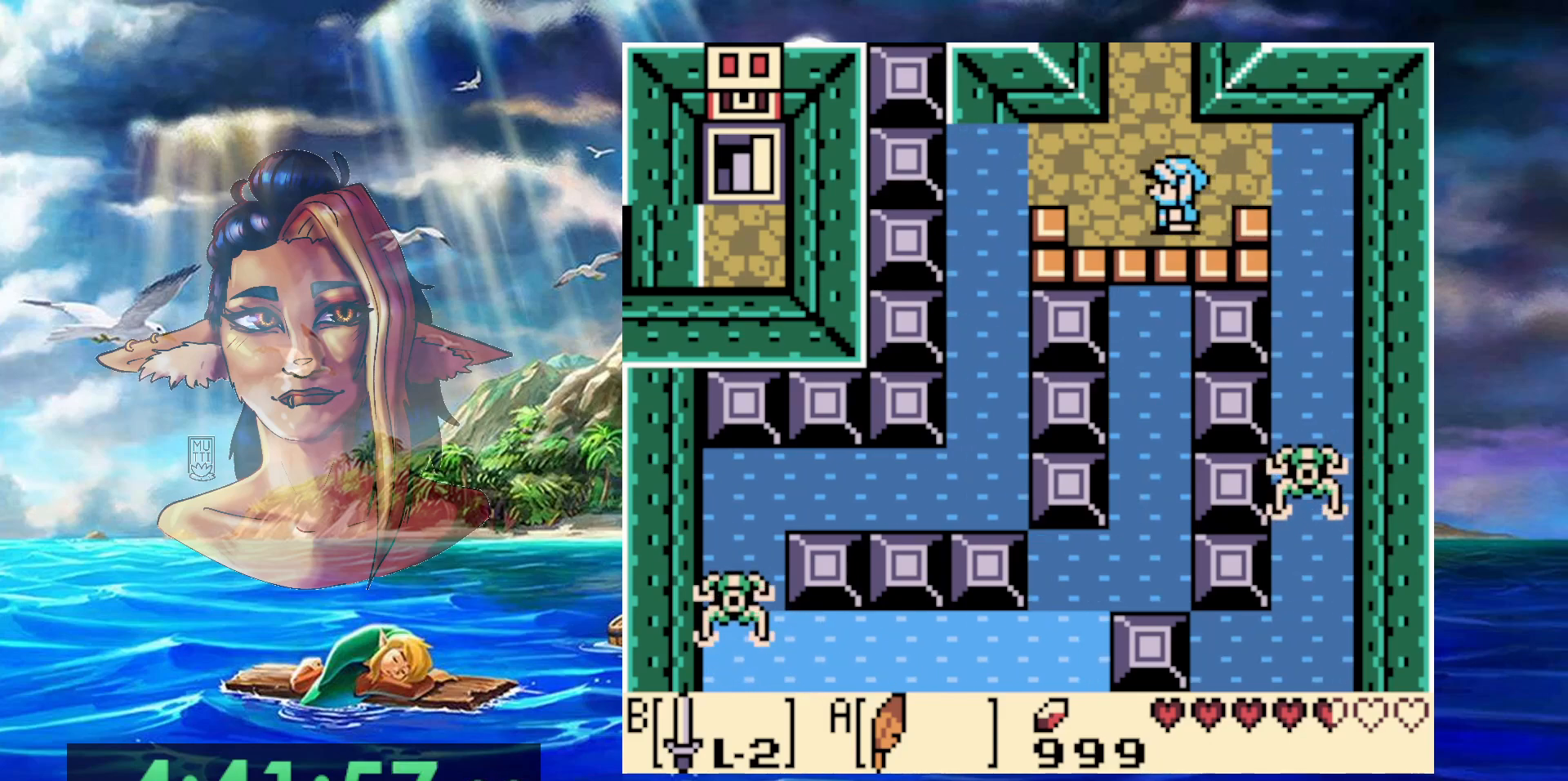
{"buttons": ["DPAD_LEFT"], "events": []}
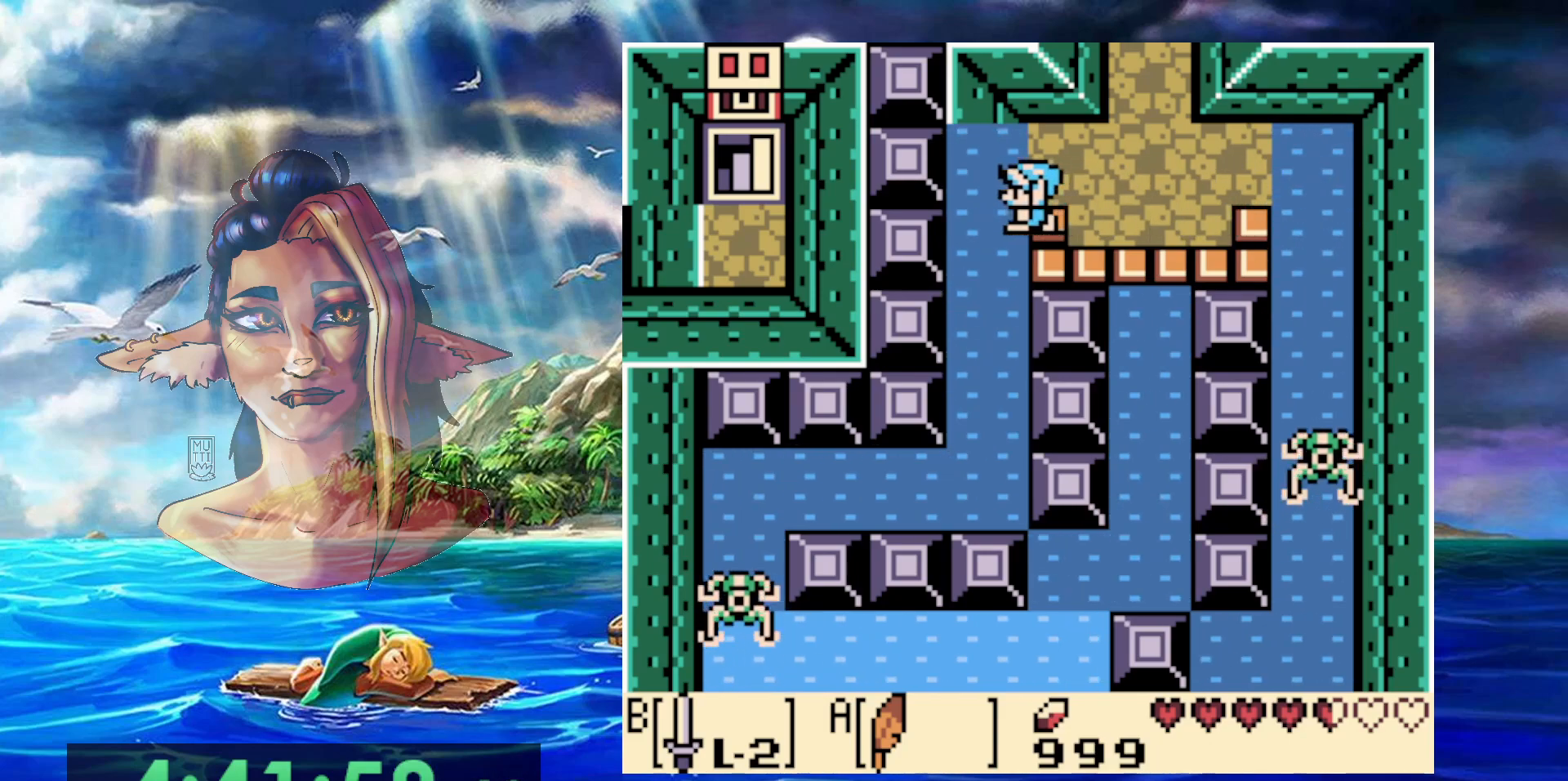
{"buttons": ["DPAD_LEFT"], "events": []}
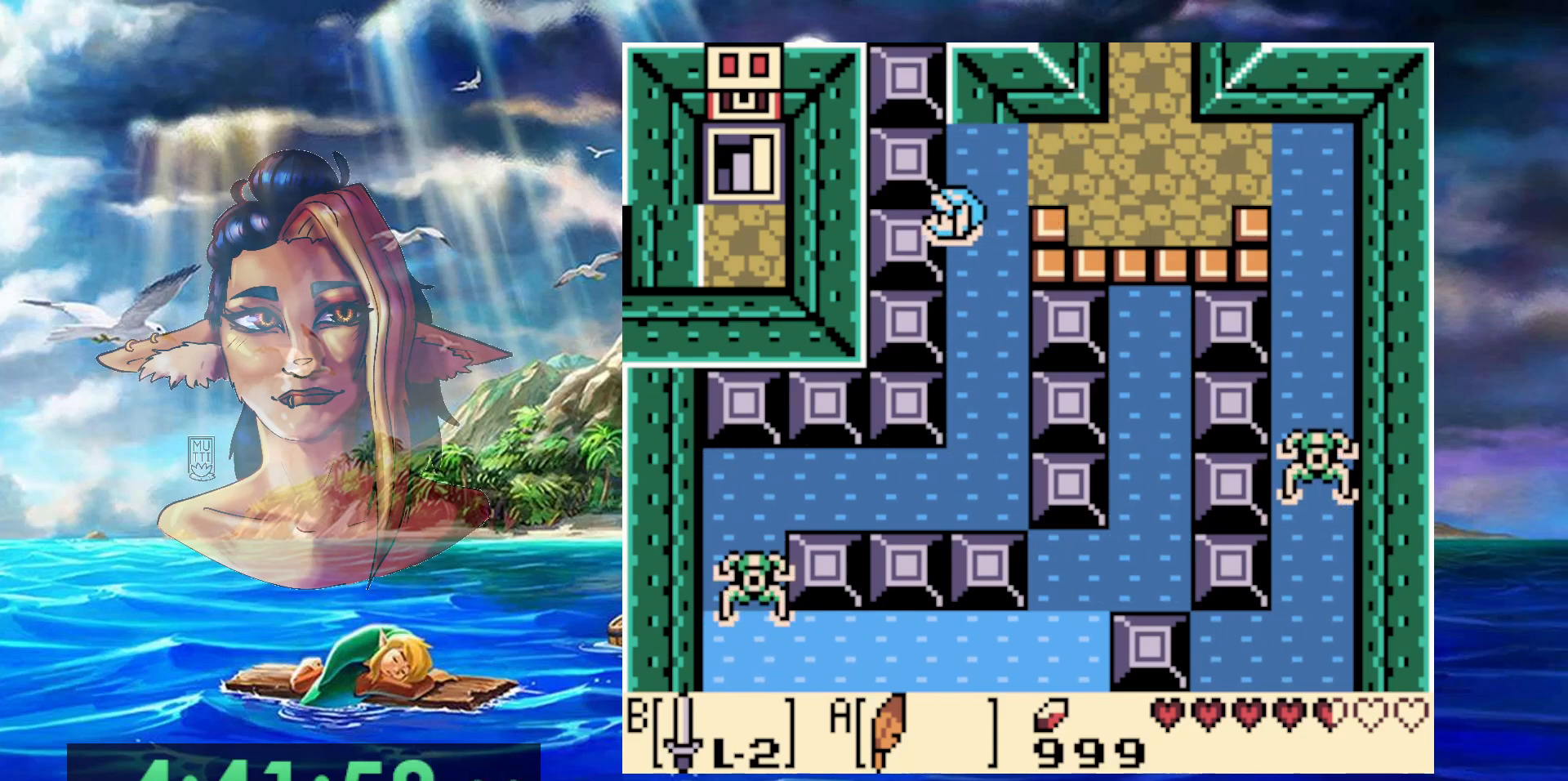
{"buttons": ["DPAD_LEFT"], "events": []}
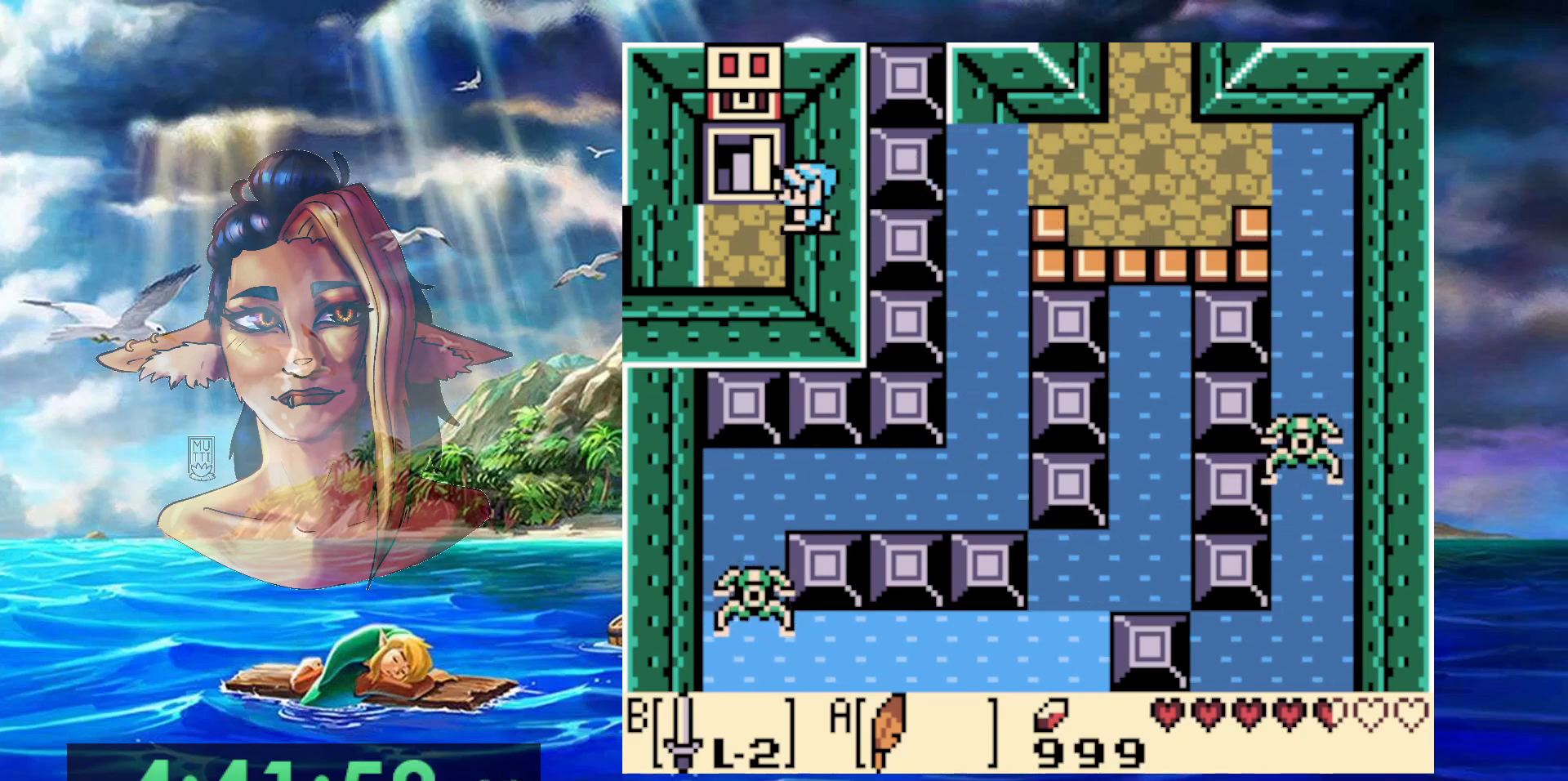
{"buttons": ["A"], "events": [[233, "DPAD_LEFT", "up"], [400, "A", "down"]]}
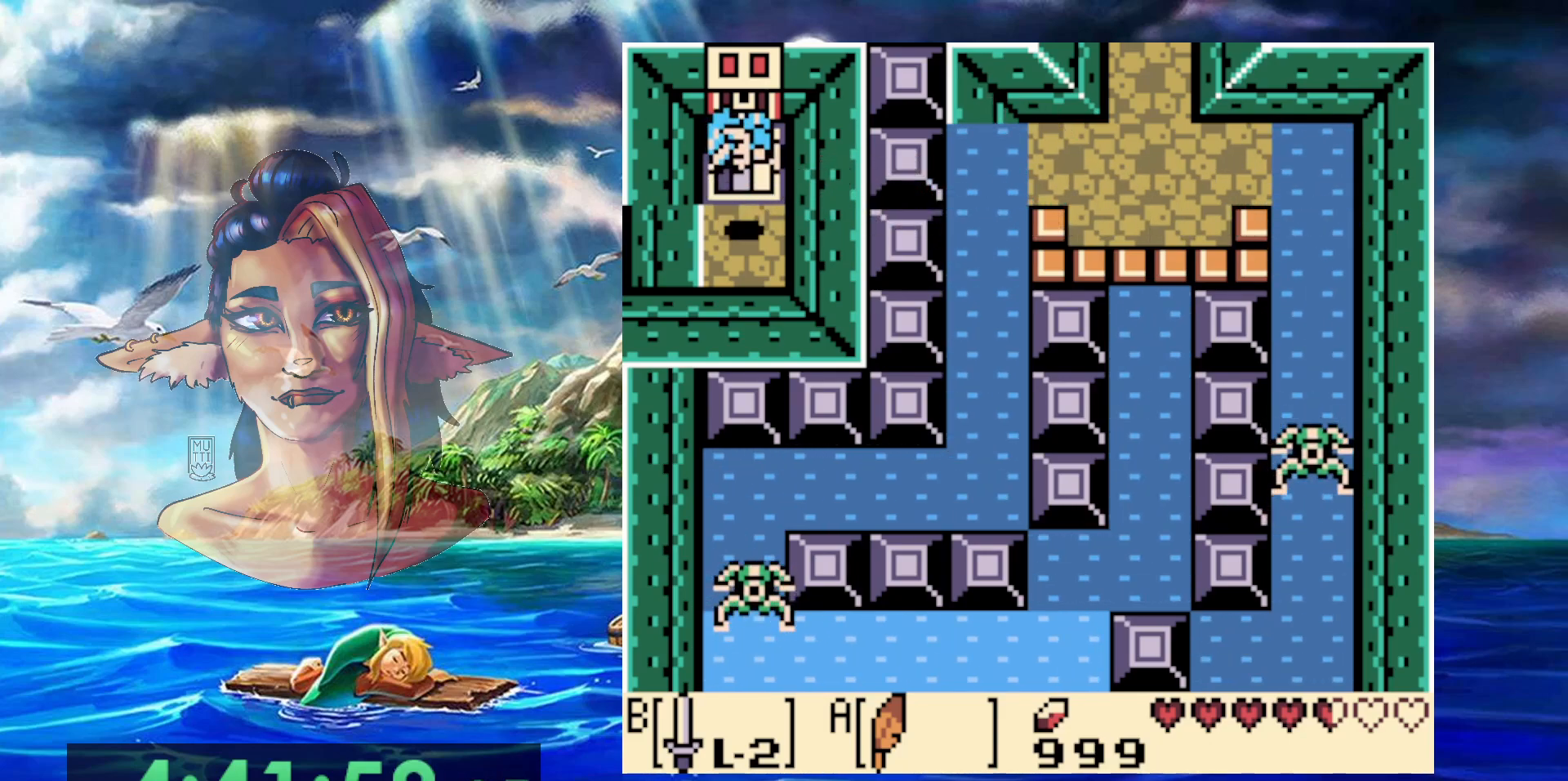
{"buttons": [], "events": [[150, "A", "up"]]}
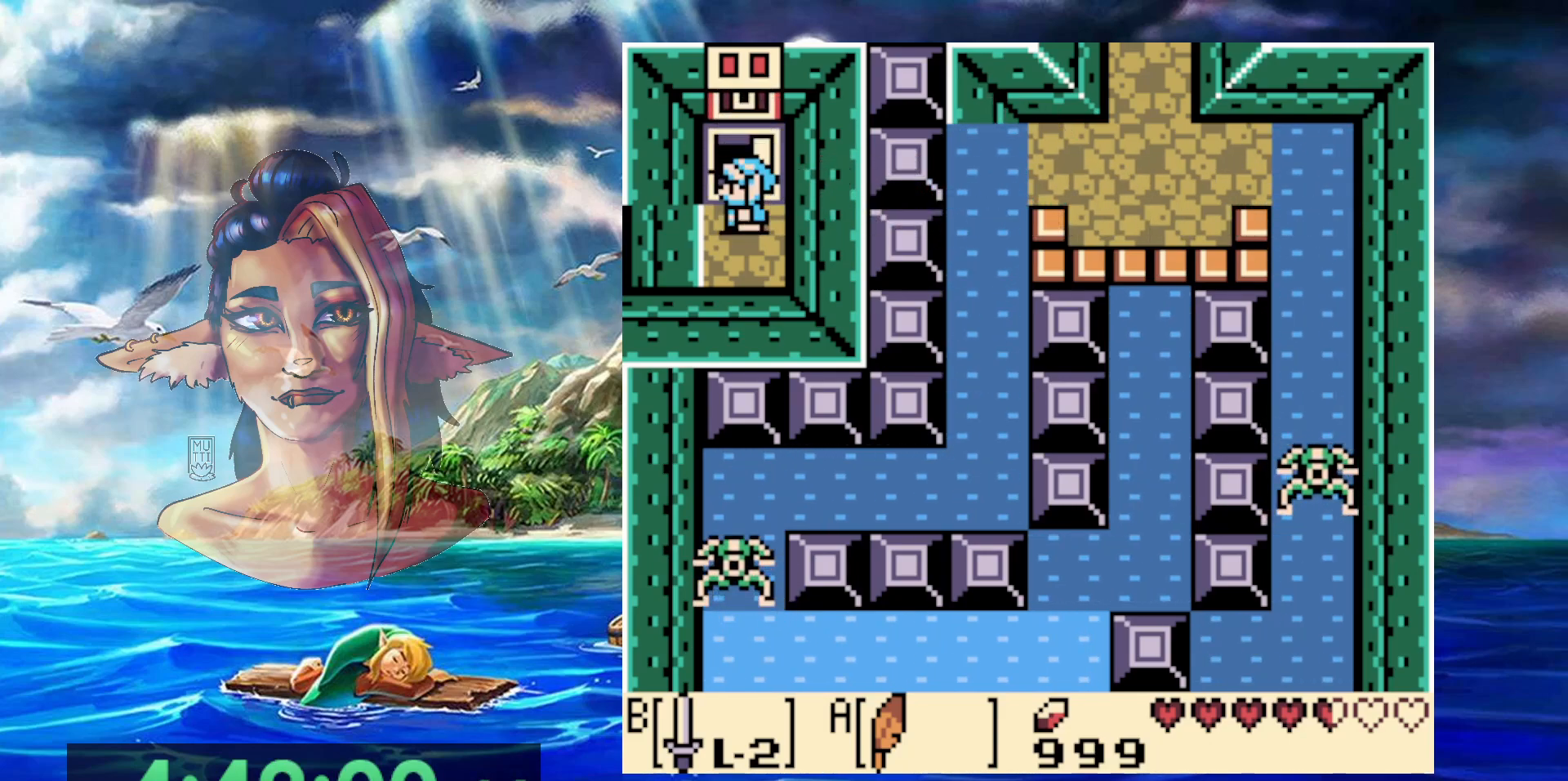
{"buttons": [], "events": []}